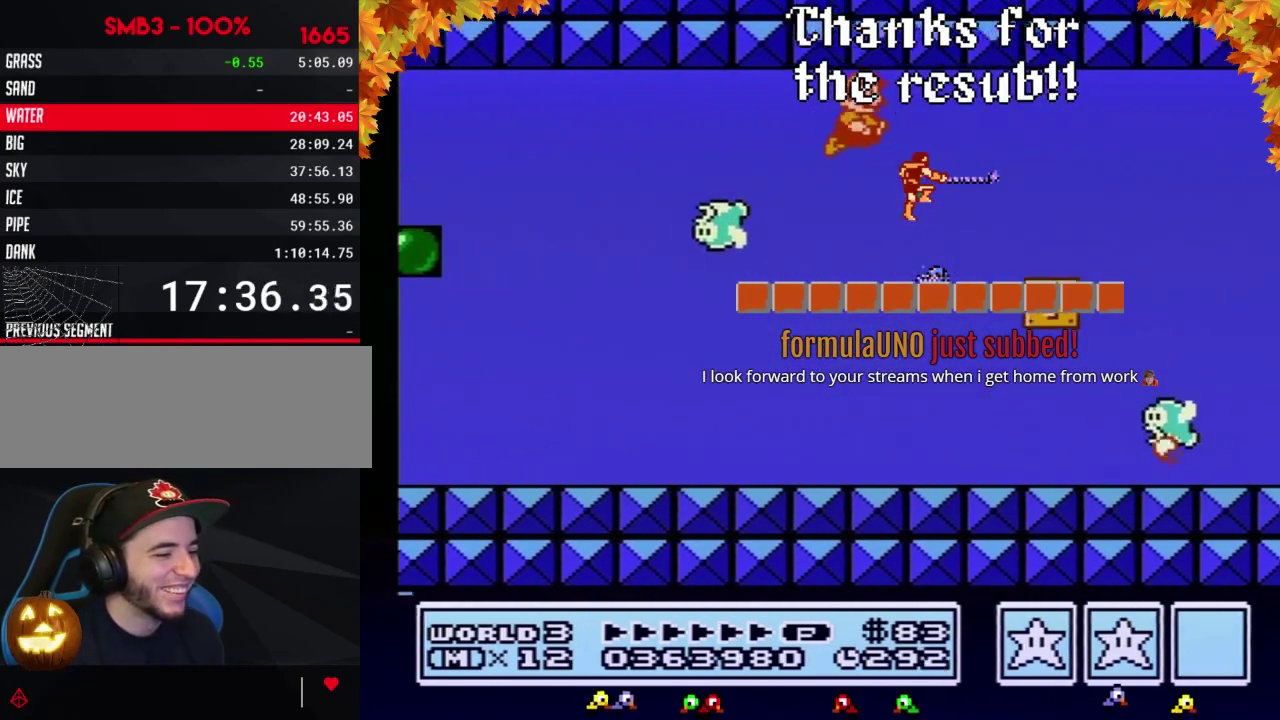
Gameplay with a controller (Nintendo layout); each line is a JSON object with the inputs held at the frame after it. "events" lists button and stick changes between this image and that frame as [ms after this image, input, new state], when the widget could be followed in between. Not read: L3 R3.
{"buttons": ["B", "DPAD_RIGHT"], "events": [[50, "A", "up"], [117, "A", "down"], [183, "A", "up"], [233, "A", "down"], [300, "A", "up"], [367, "A", "down"], [433, "A", "up"]]}
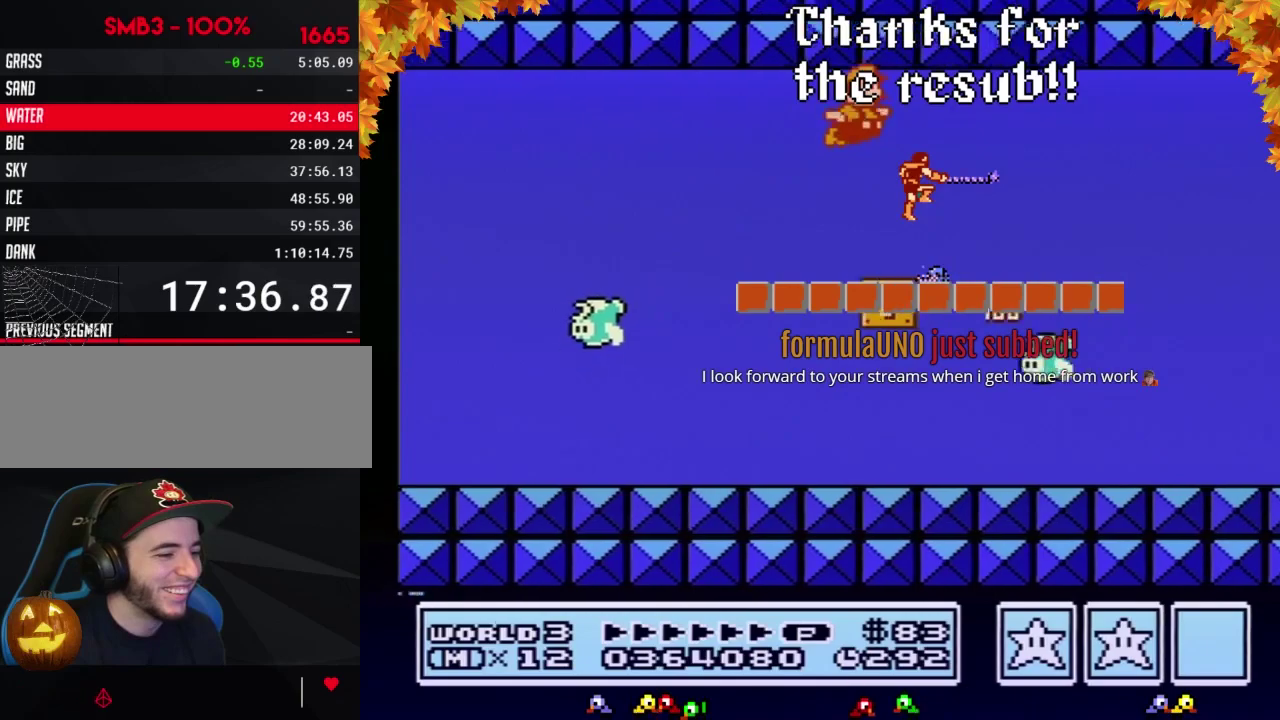
{"buttons": ["B", "DPAD_RIGHT"], "events": [[33, "A", "down"], [50, "A", "up"], [117, "A", "down"], [183, "A", "up"], [267, "A", "down"], [300, "A", "up"], [367, "A", "down"], [400, "A", "up"]]}
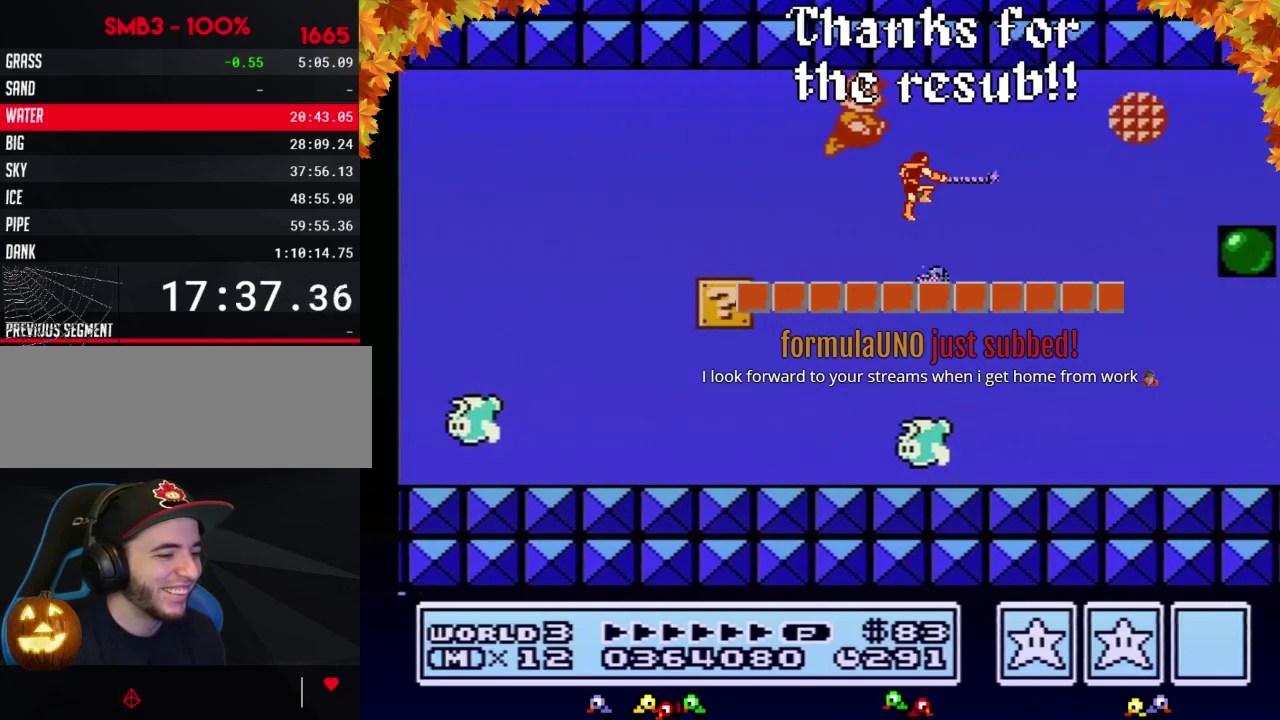
{"buttons": ["B", "DPAD_RIGHT"], "events": [[17, "A", "down"], [50, "A", "up"], [117, "A", "down"], [150, "A", "up"], [233, "A", "down"], [267, "A", "up"], [367, "A", "down"], [400, "A", "up"]]}
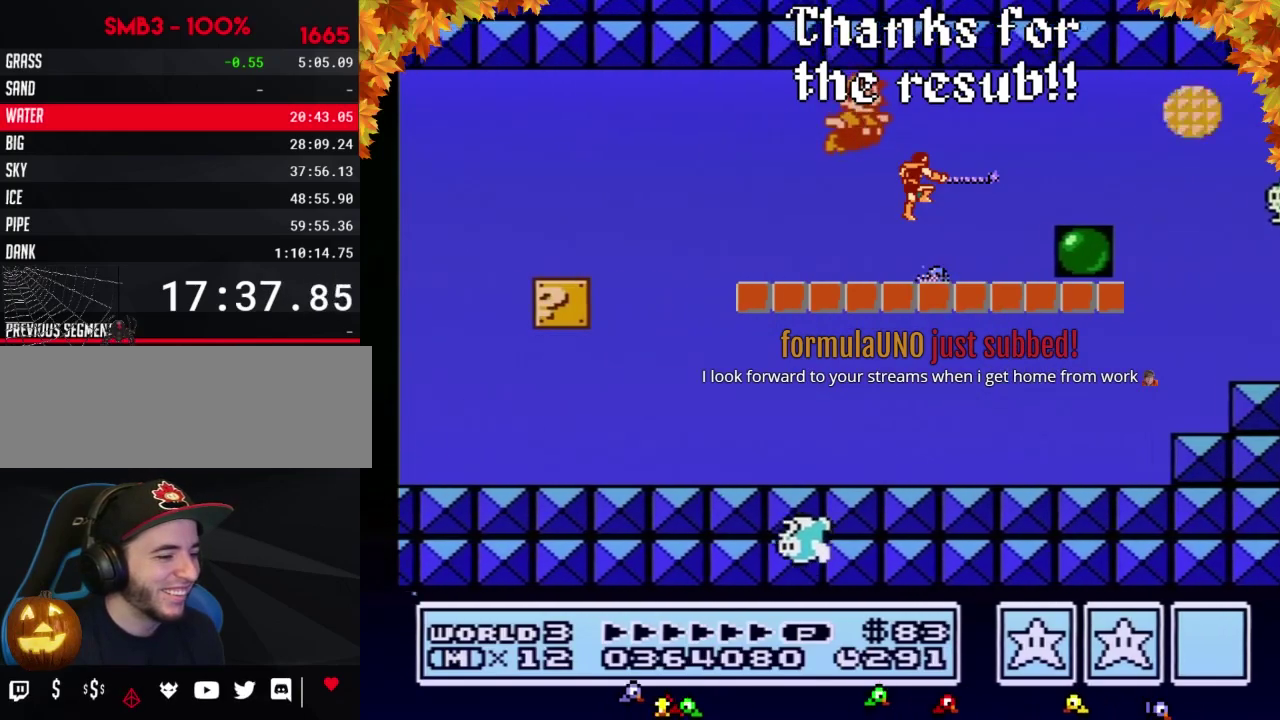
{"buttons": ["A", "B", "DPAD_RIGHT"], "events": [[233, "A", "down"], [267, "A", "up"], [367, "A", "down"], [400, "A", "up"], [483, "A", "down"]]}
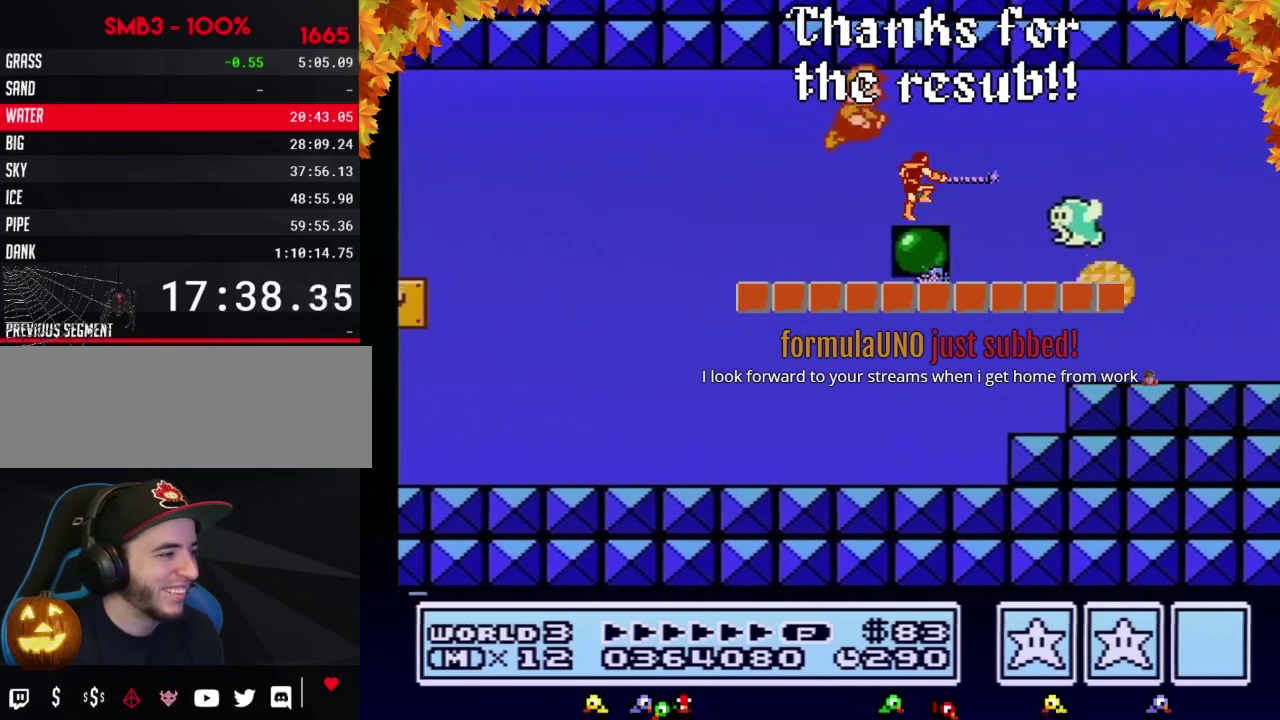
{"buttons": ["A", "B", "DPAD_RIGHT"], "events": [[50, "A", "up"], [117, "A", "down"], [150, "A", "up"], [233, "A", "down"], [300, "A", "up"], [400, "A", "down"], [433, "A", "up"], [483, "A", "down"]]}
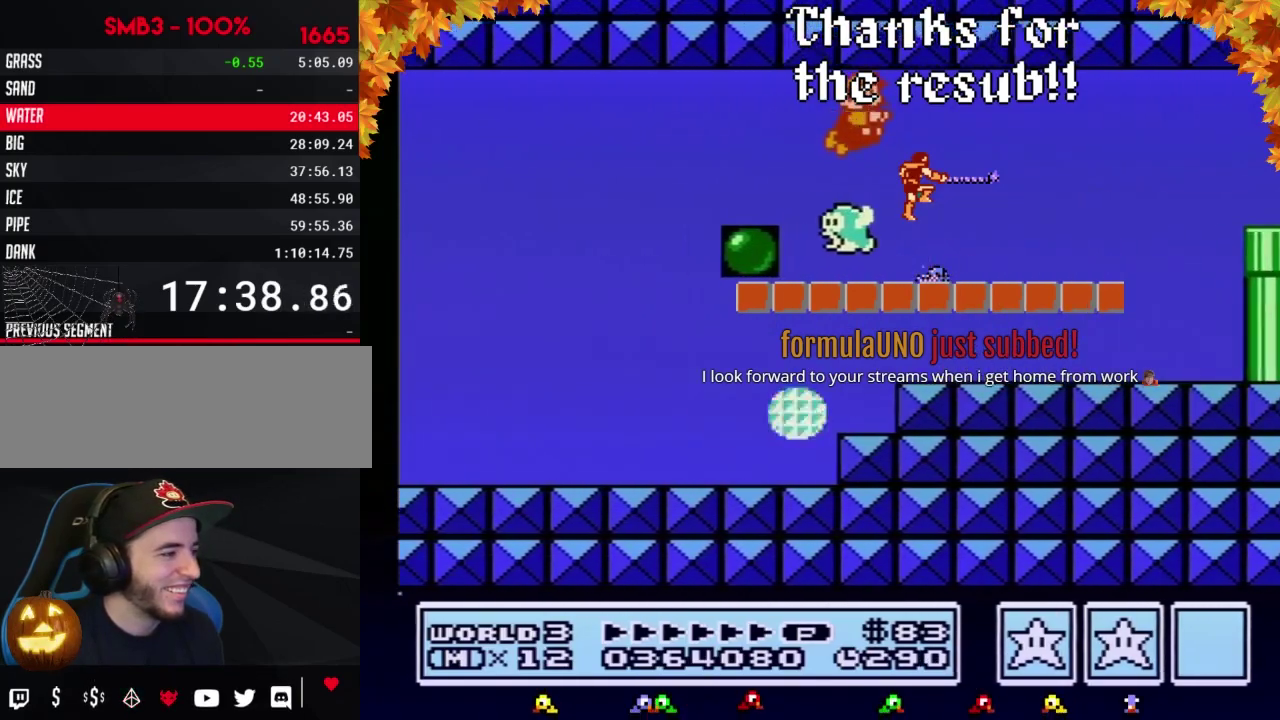
{"buttons": ["A", "B", "DPAD_RIGHT"], "events": [[50, "A", "up"], [150, "A", "down"], [217, "A", "up"], [300, "A", "down"], [367, "A", "up"], [467, "A", "down"]]}
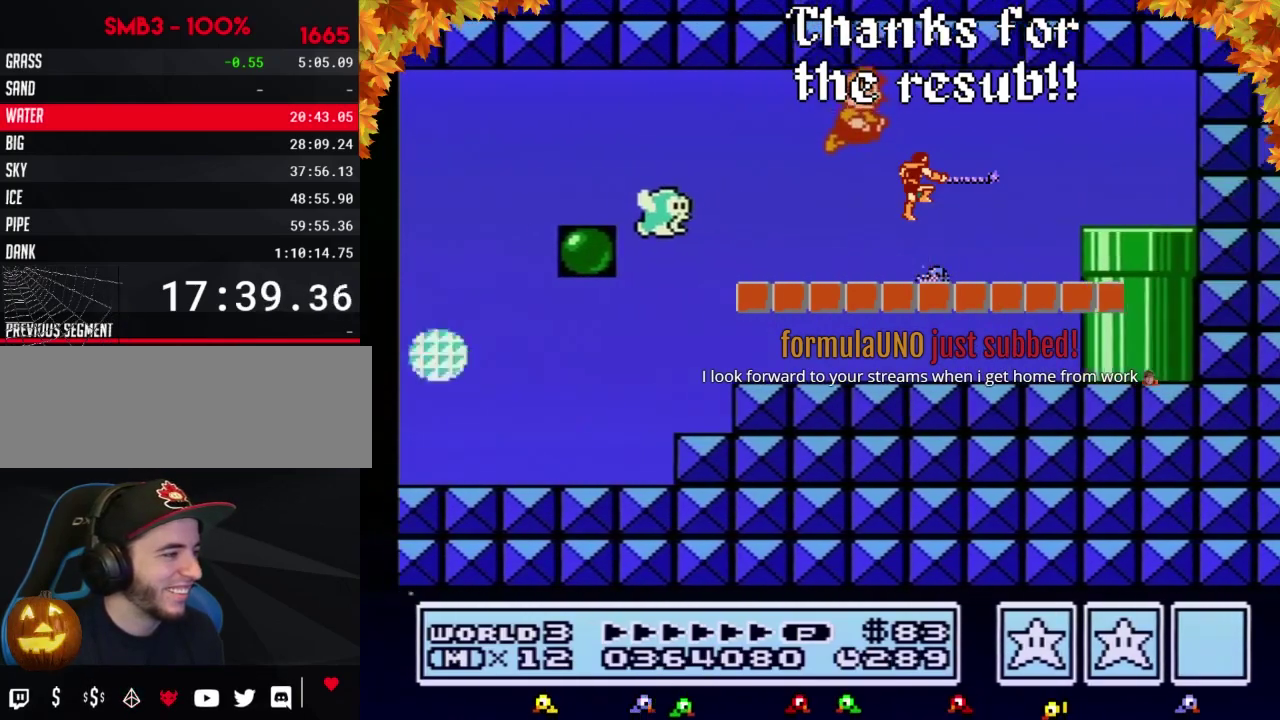
{"buttons": ["B", "DPAD_RIGHT"], "events": [[50, "A", "up"], [183, "A", "down"], [233, "A", "up"]]}
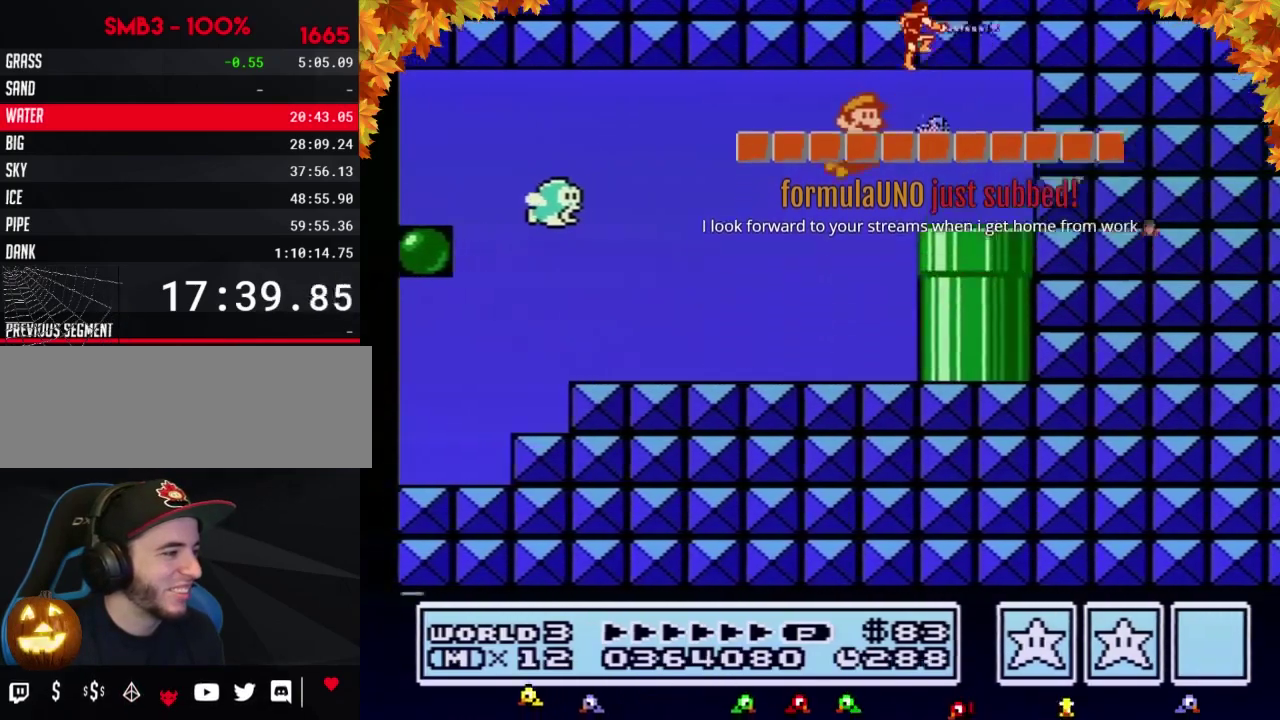
{"buttons": ["B", "DPAD_DOWN"], "events": [[283, "DPAD_DOWN", "down"], [333, "DPAD_RIGHT", "up"], [400, "B", "up"], [500, "B", "down"]]}
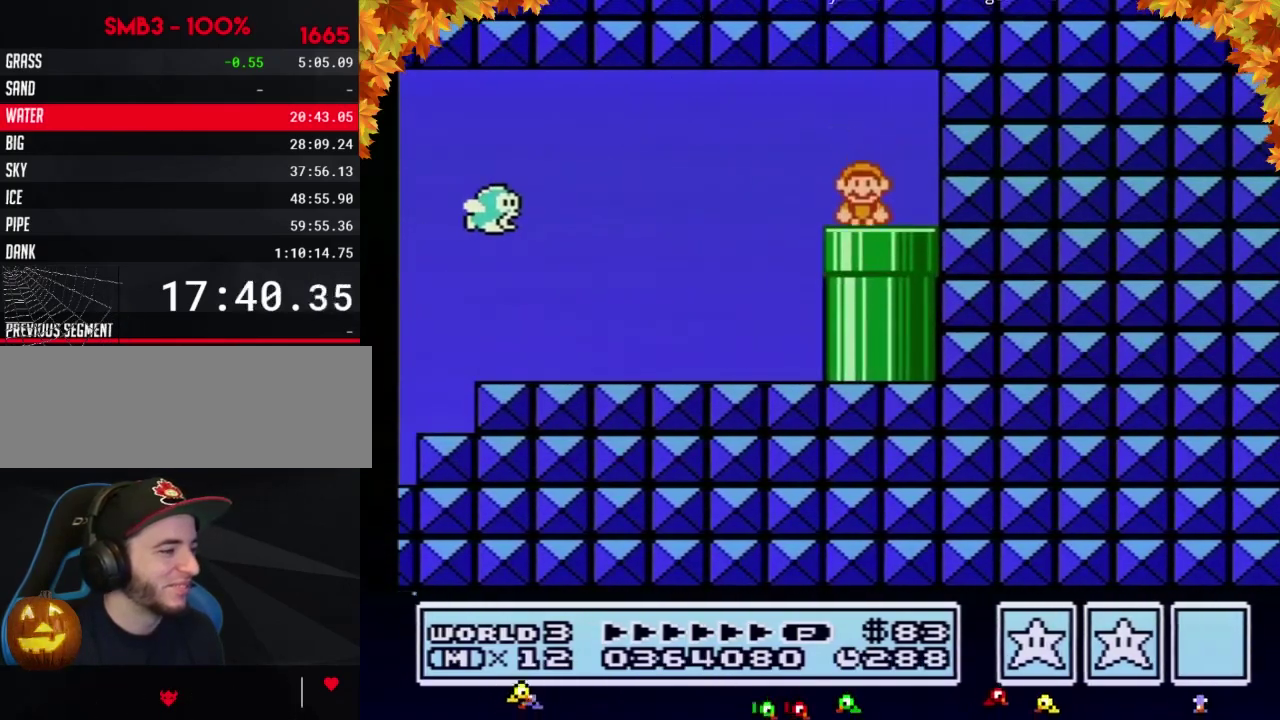
{"buttons": ["B", "DPAD_RIGHT"], "events": [[83, "DPAD_DOWN", "up"], [433, "DPAD_RIGHT", "down"]]}
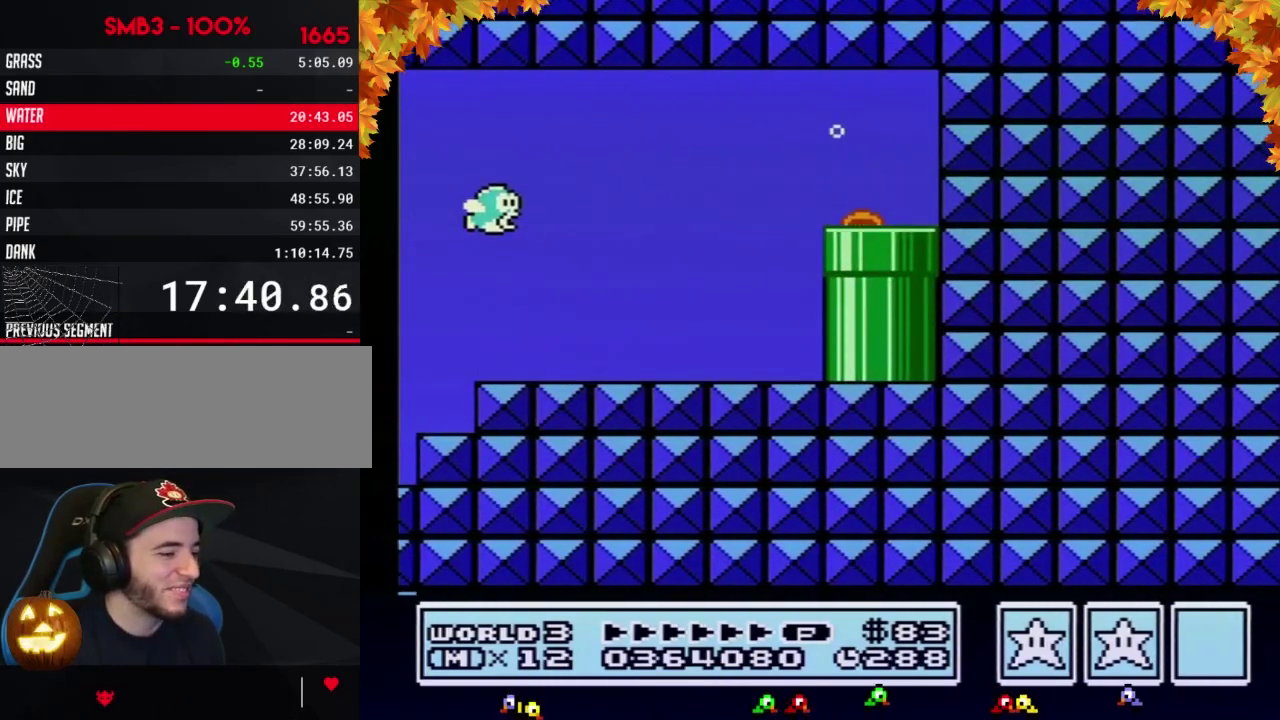
{"buttons": ["B", "DPAD_RIGHT"]}
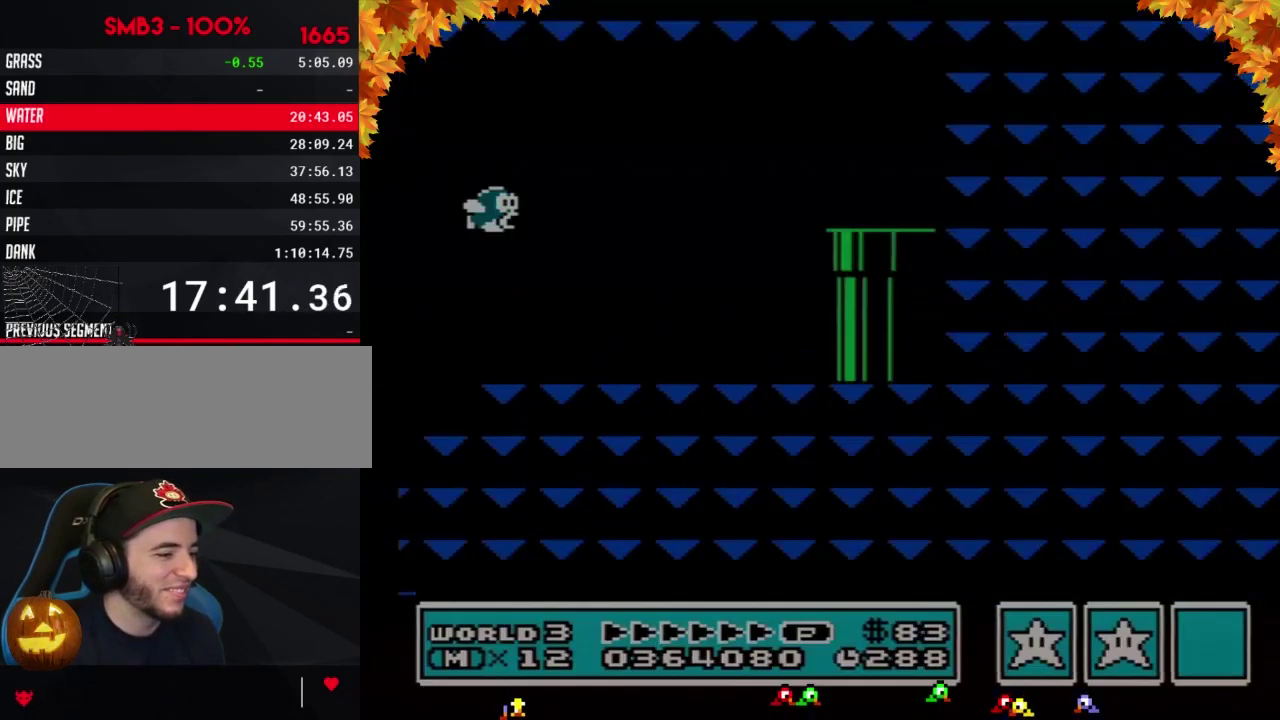
{"buttons": ["B", "DPAD_RIGHT"]}
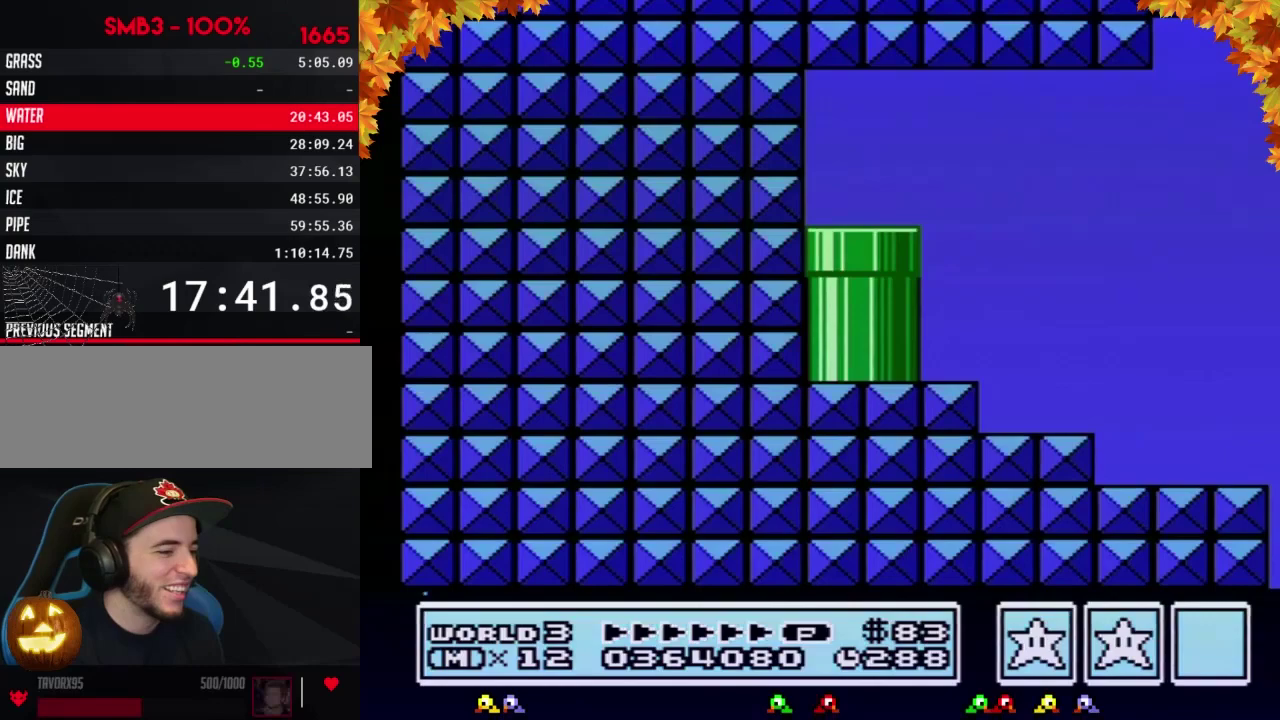
{"buttons": ["B", "DPAD_RIGHT"]}
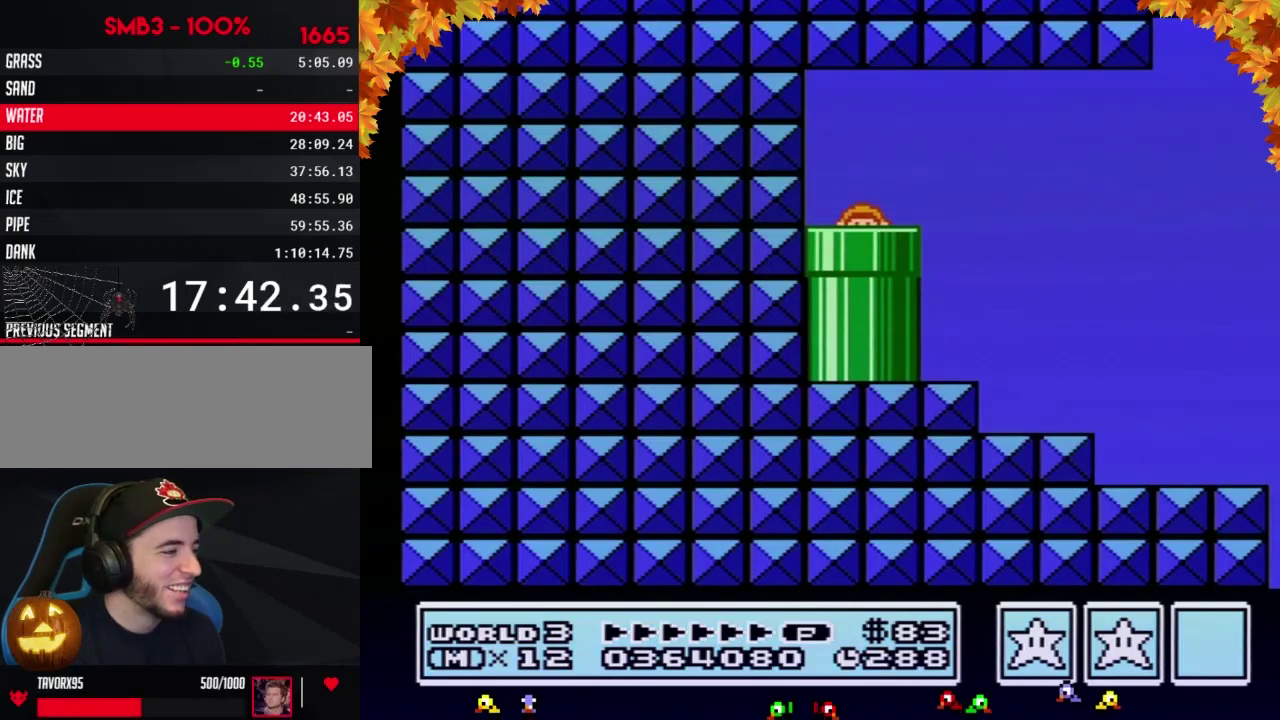
{"buttons": ["B", "DPAD_RIGHT"]}
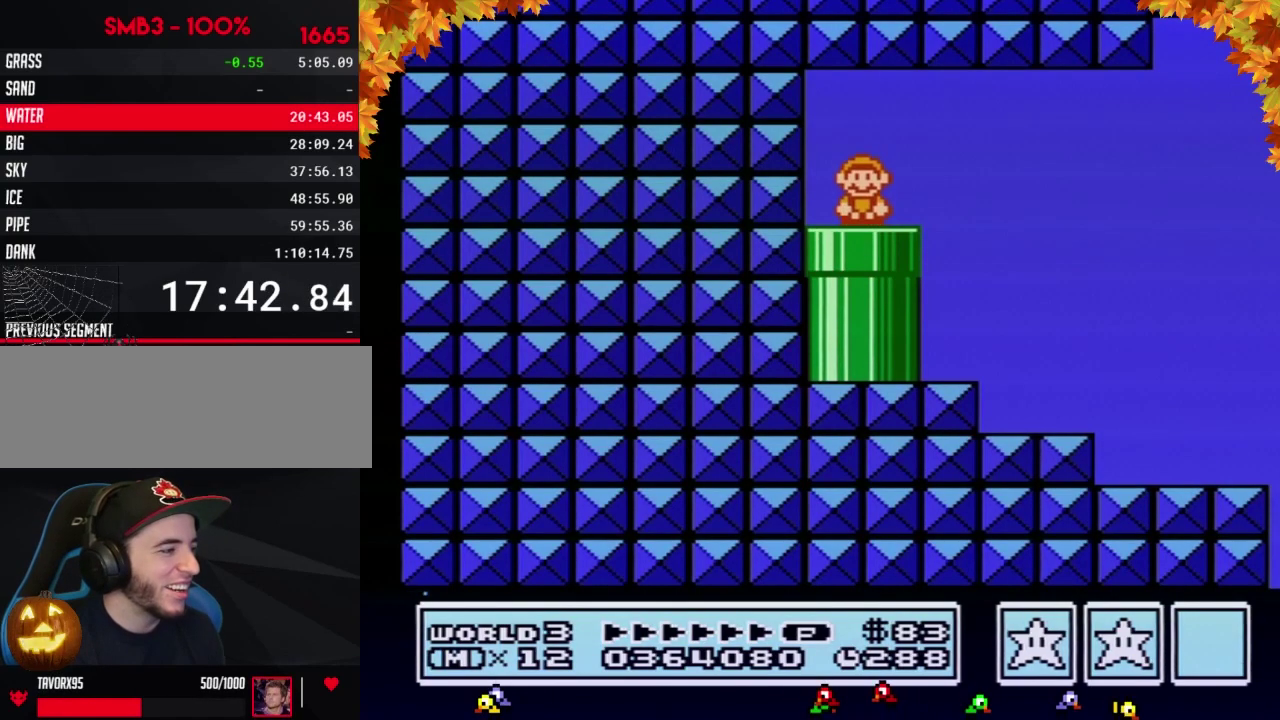
{"buttons": ["B", "DPAD_RIGHT"], "events": [[367, "A", "down"], [467, "A", "up"]]}
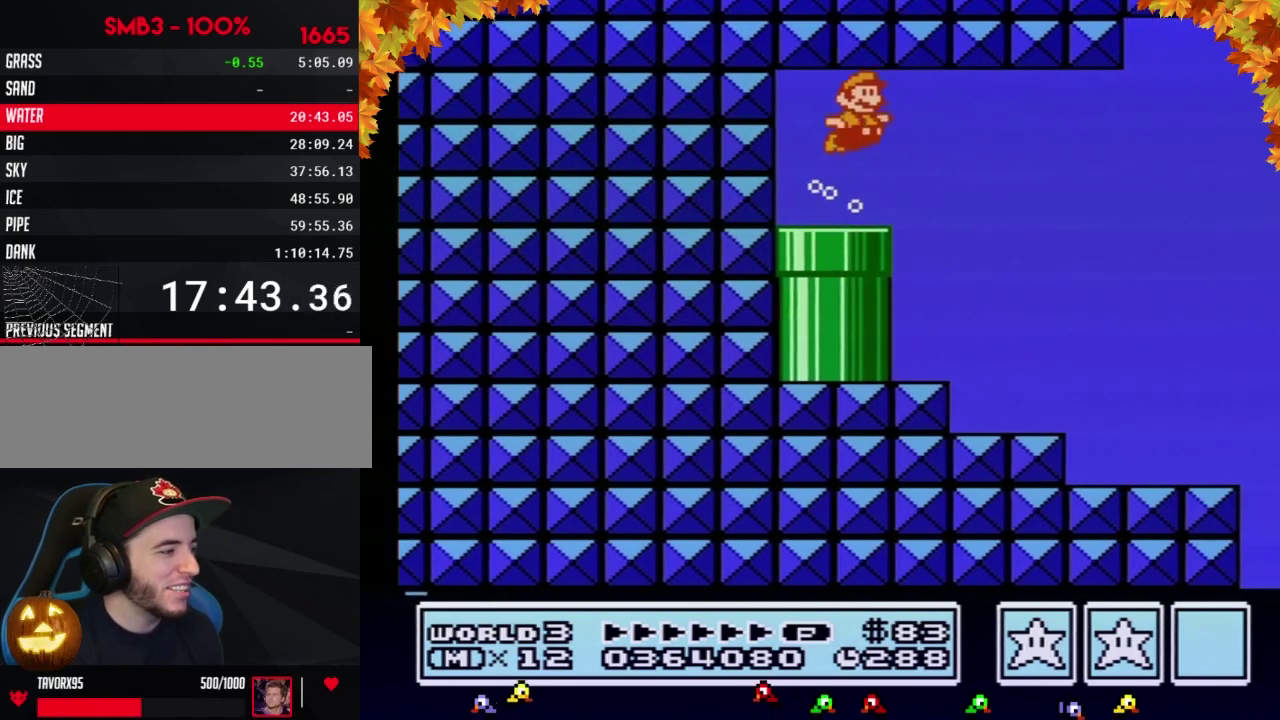
{"buttons": ["B", "DPAD_RIGHT"]}
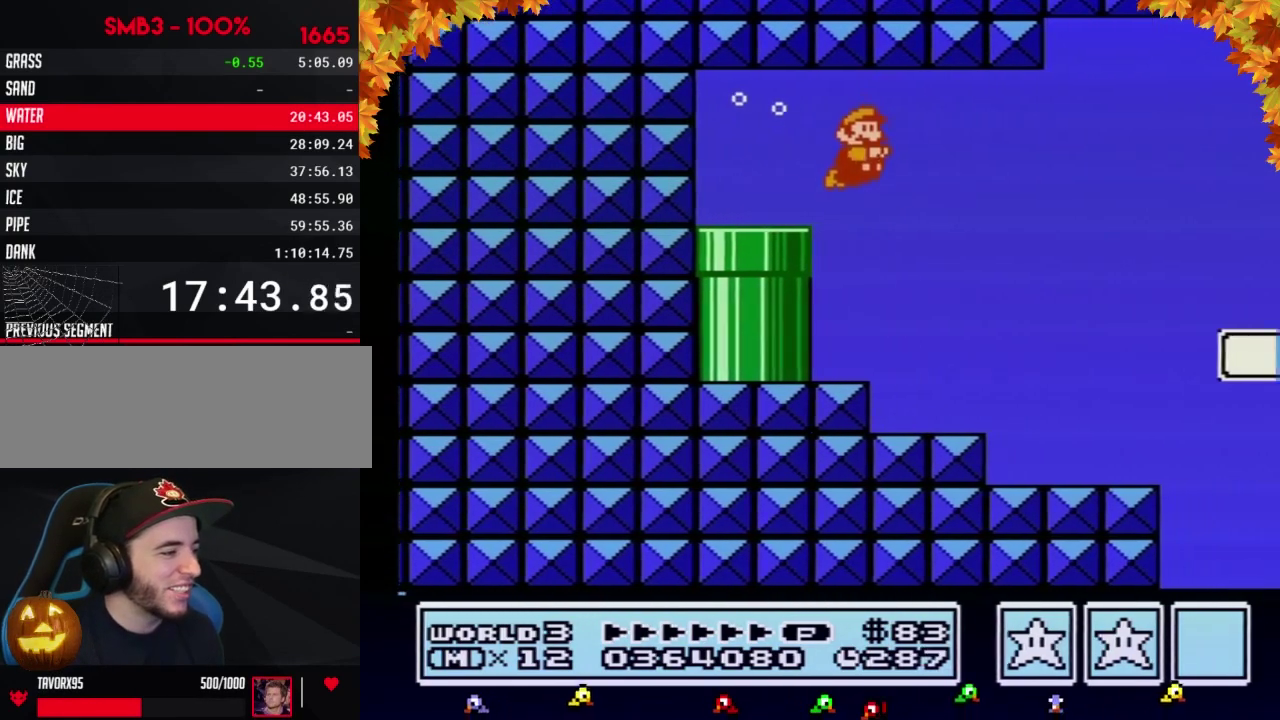
{"buttons": ["B", "DPAD_RIGHT"], "events": [[117, "A", "down"], [250, "A", "up"]]}
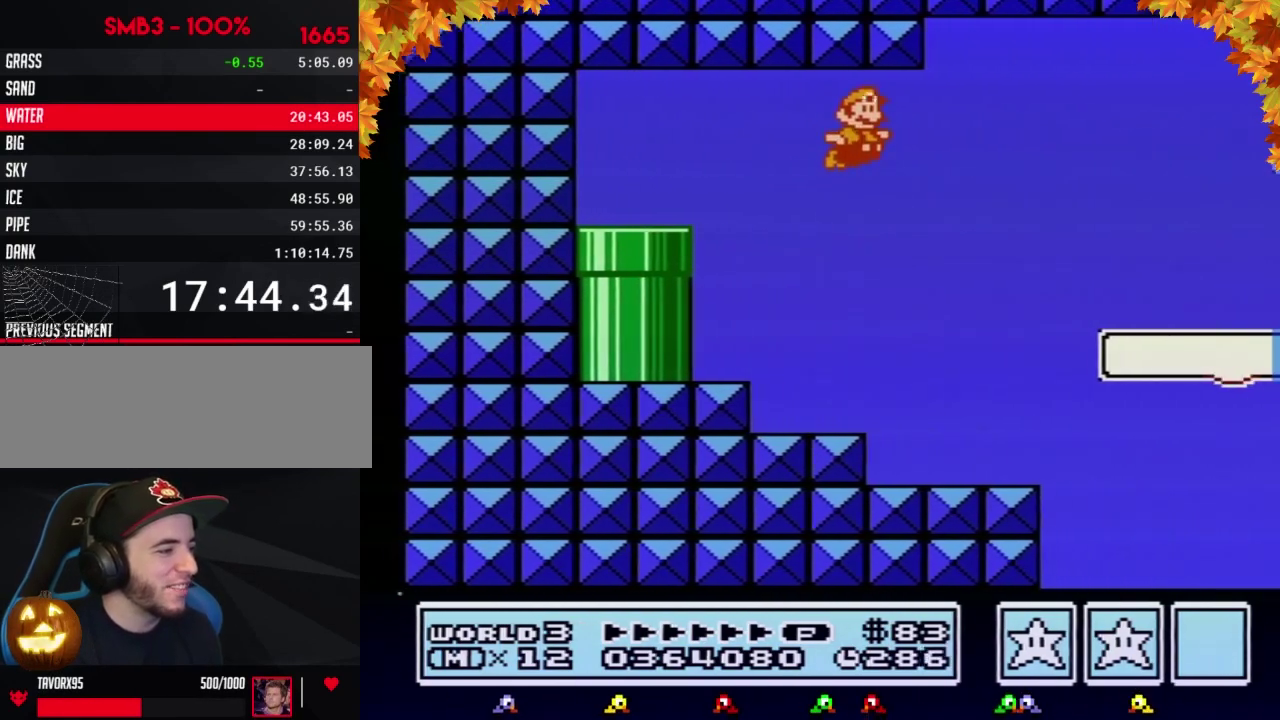
{"buttons": ["B", "DPAD_RIGHT"]}
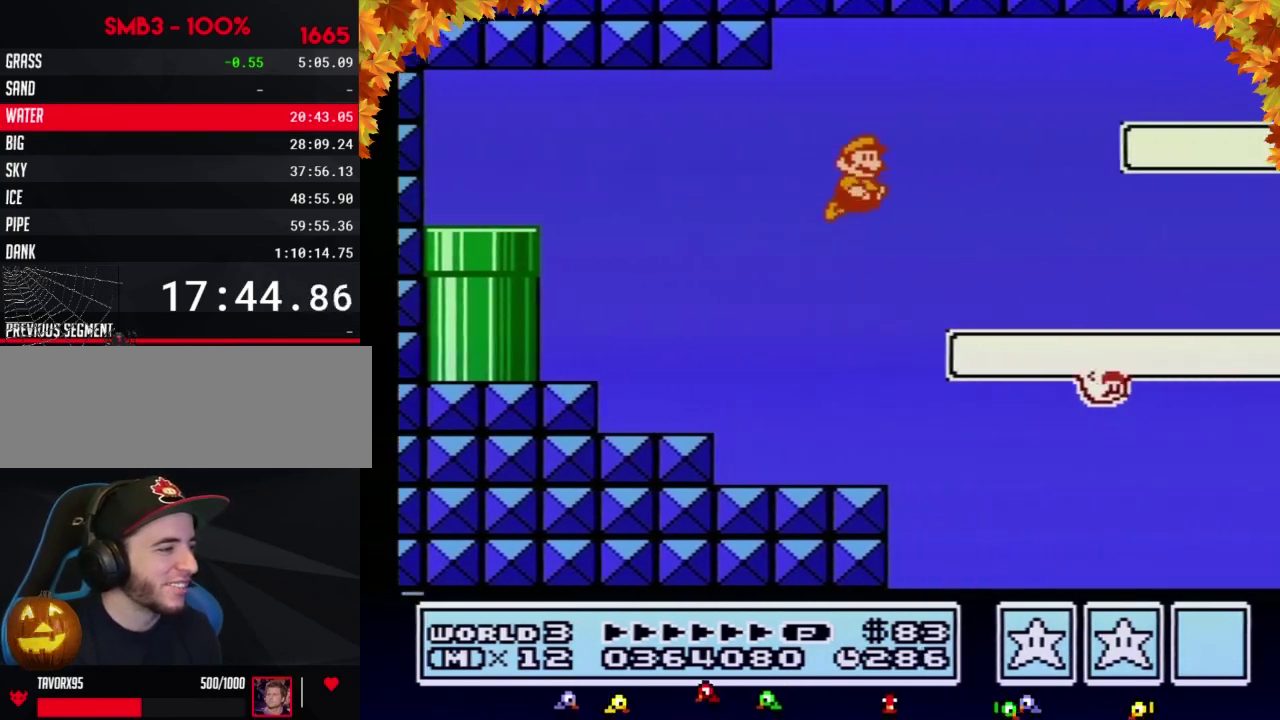
{"buttons": ["B", "DPAD_RIGHT"], "events": [[17, "A", "down"], [83, "A", "up"]]}
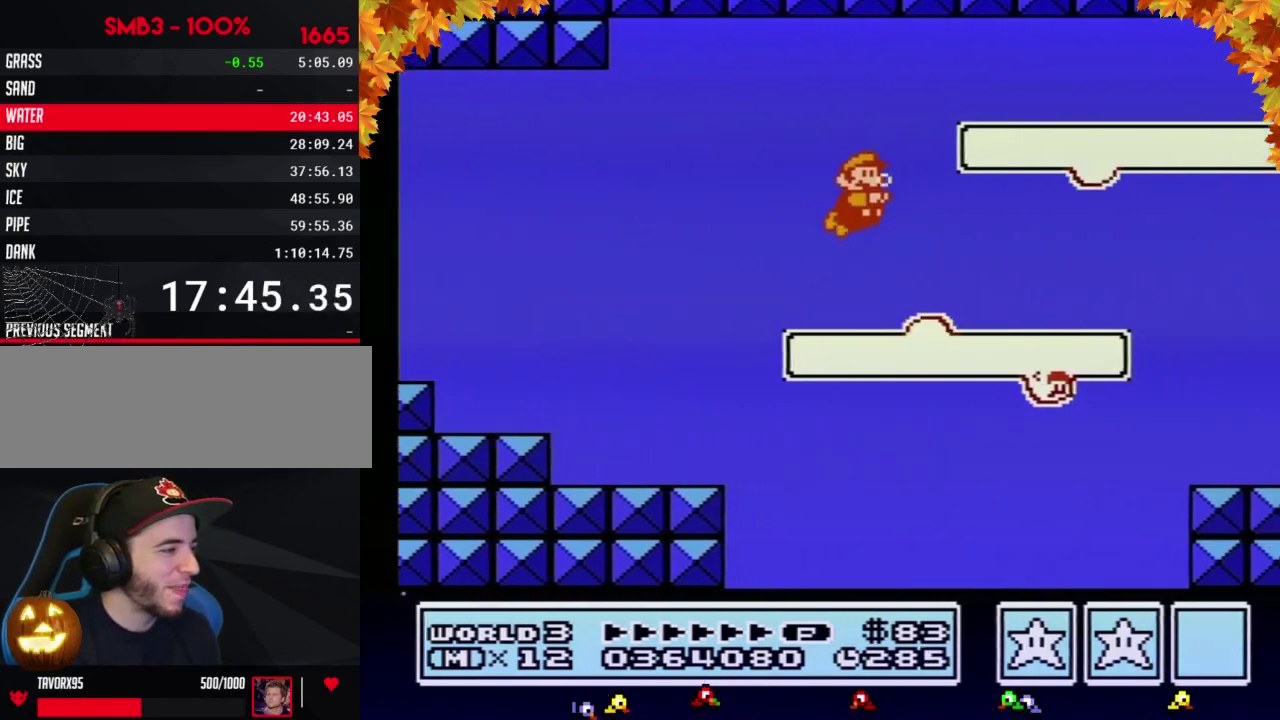
{"buttons": ["B", "DPAD_RIGHT"], "events": [[267, "A", "down"], [333, "A", "up"], [400, "A", "down"], [500, "A", "up"]]}
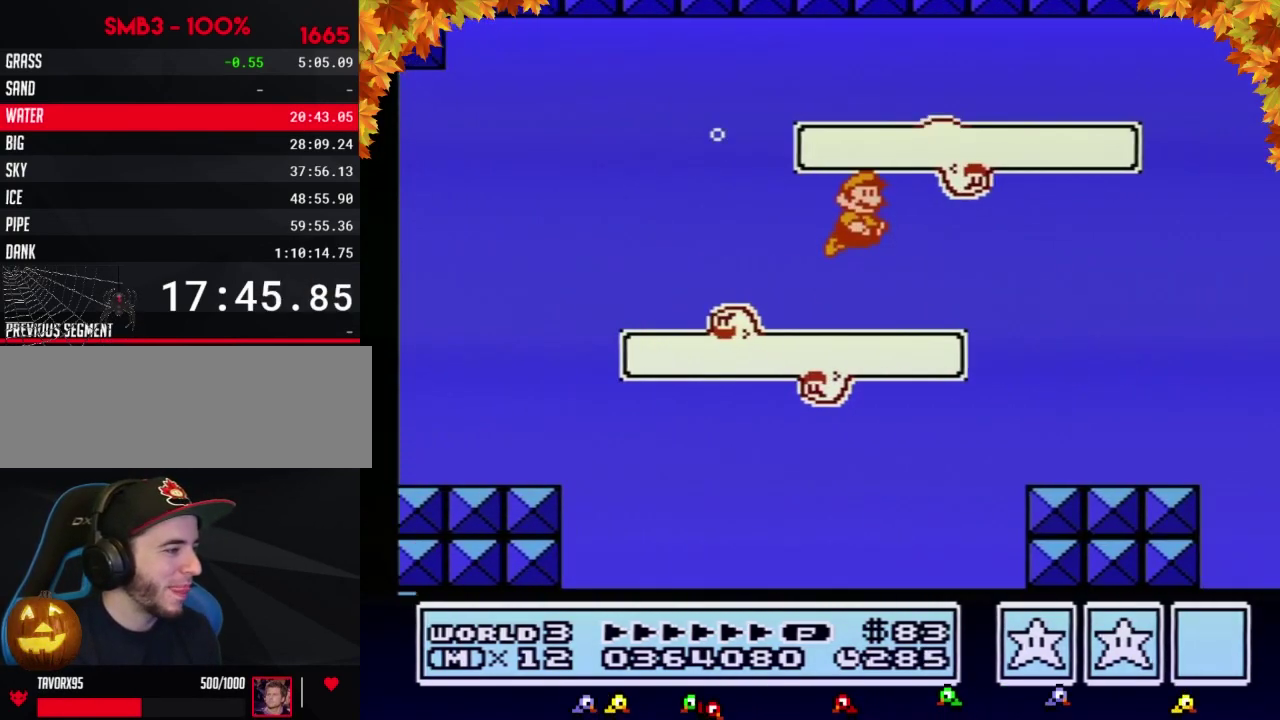
{"buttons": ["B", "DPAD_RIGHT"]}
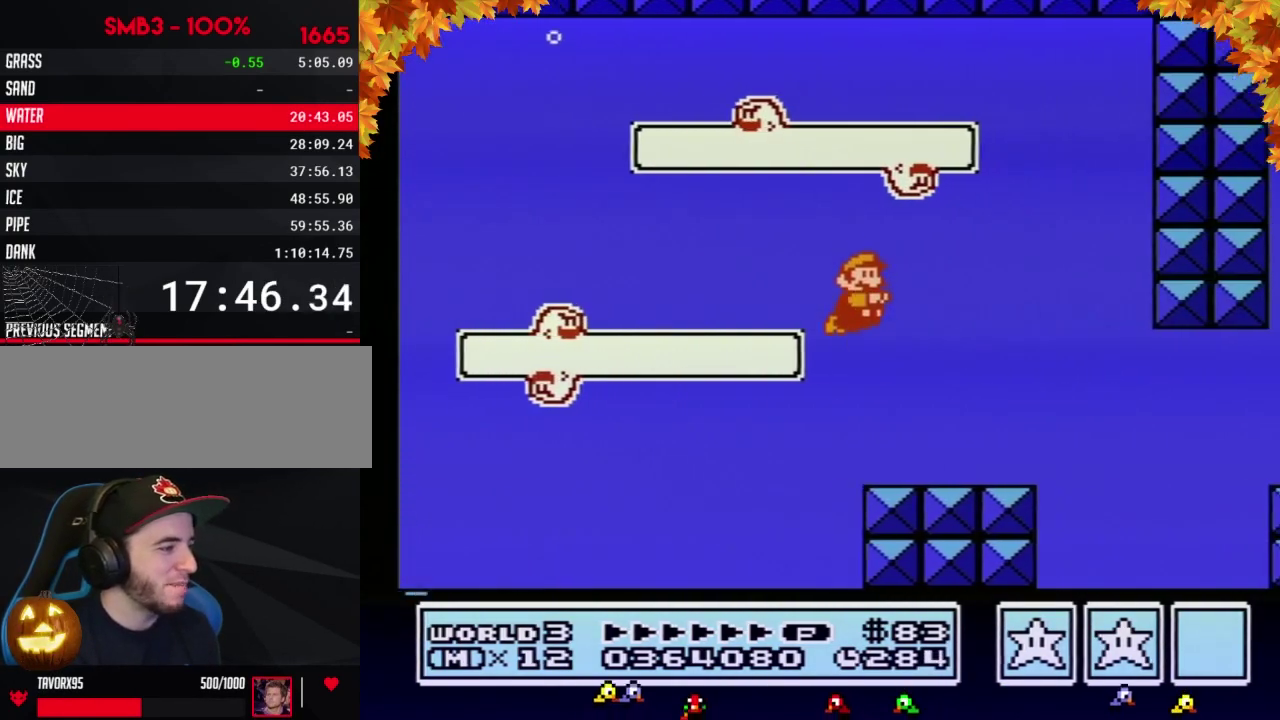
{"buttons": ["B", "DPAD_RIGHT"], "events": [[383, "A", "down"], [450, "A", "up"]]}
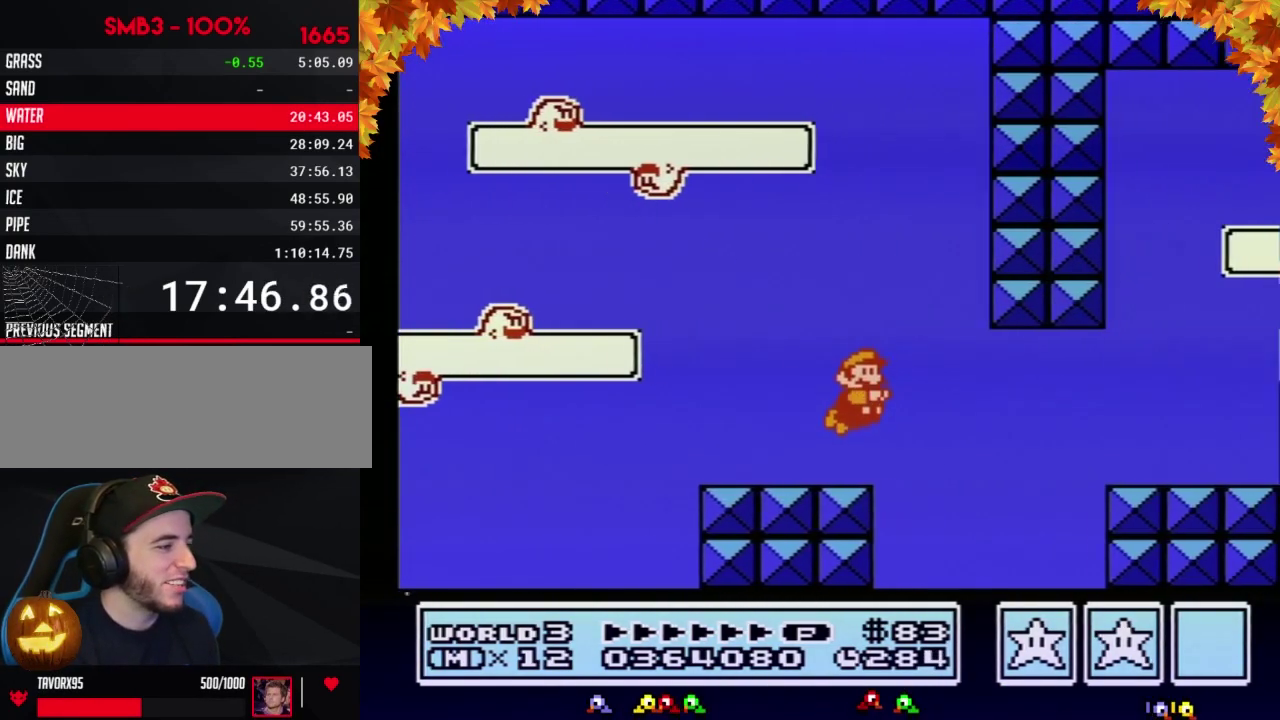
{"buttons": ["B", "DPAD_RIGHT"], "events": [[383, "A", "down"], [450, "A", "up"]]}
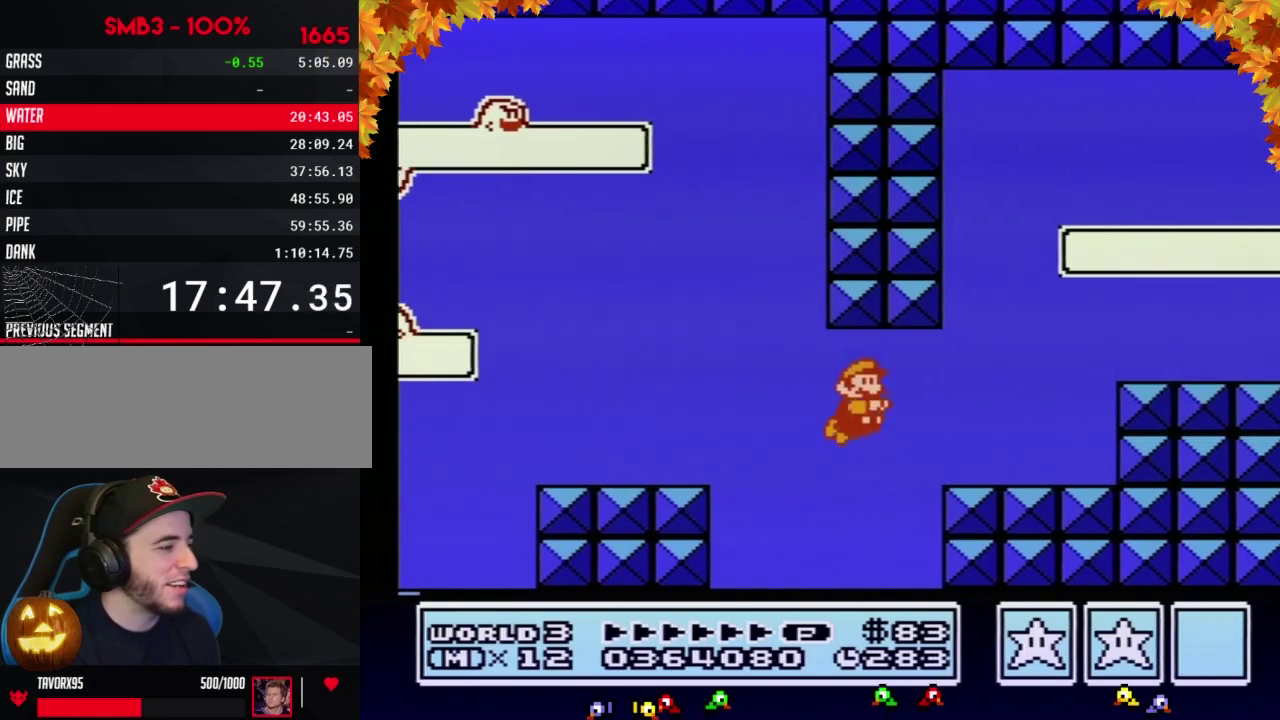
{"buttons": ["B", "DPAD_LEFT"], "events": [[67, "DPAD_RIGHT", "up"], [100, "DPAD_LEFT", "down"], [283, "A", "down"], [350, "A", "up"], [417, "A", "down"], [500, "A", "up"]]}